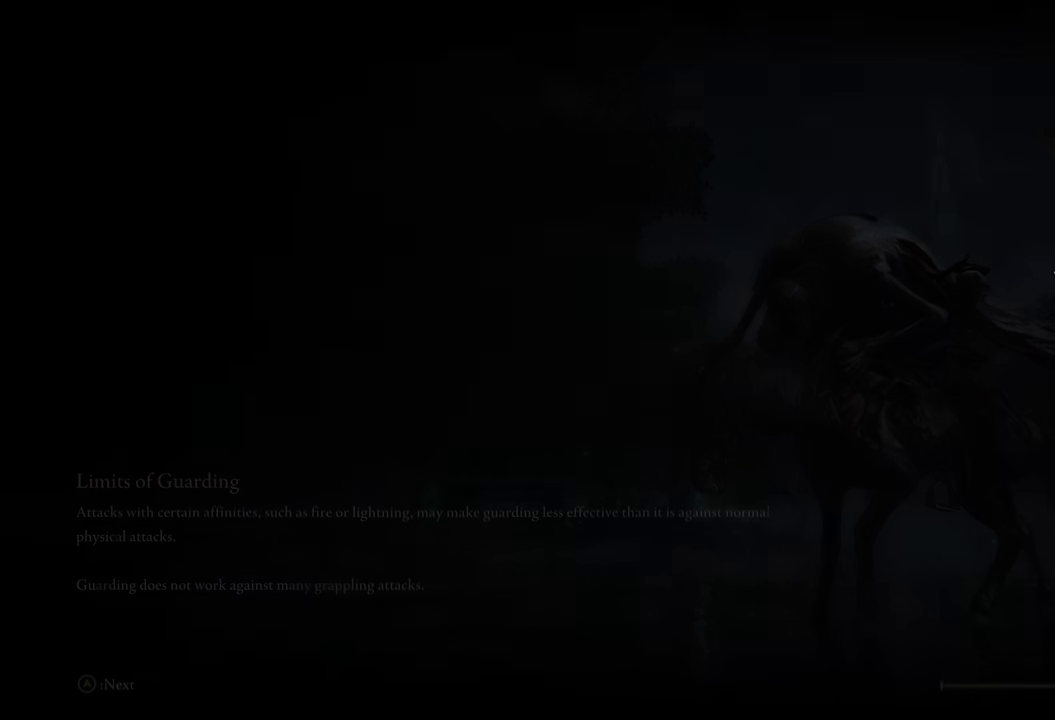
Gameplay with a controller (PlayStation layout); each line is a JSON object with the inputs held at the frame after it (dt_ms = milliseconds from this image to that frame). "events" lists button and stick changes between this image and that frame as [ms after this image, input, new state], when the widget could be followed in between.
{"dt_ms": 500, "buttons": ["CIRCLE"], "left_stick": "up", "right_stick": "center", "events": [[83, "left_stick", "up"], [300, "CIRCLE", "down"]]}
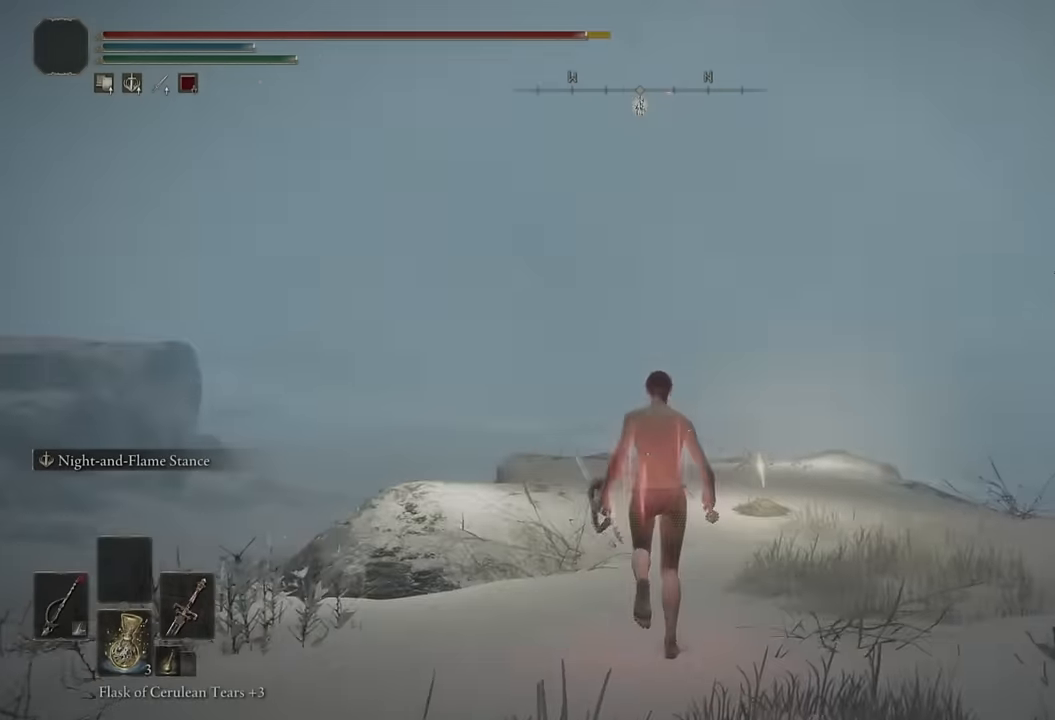
{"dt_ms": 500, "buttons": ["CIRCLE", "TRIANGLE"], "left_stick": "up-right", "right_stick": "center", "events": [[134, "right_stick", "down-right"], [350, "right_stick", "center"], [484, "TRIANGLE", "down"], [500, "left_stick", "up-right"]]}
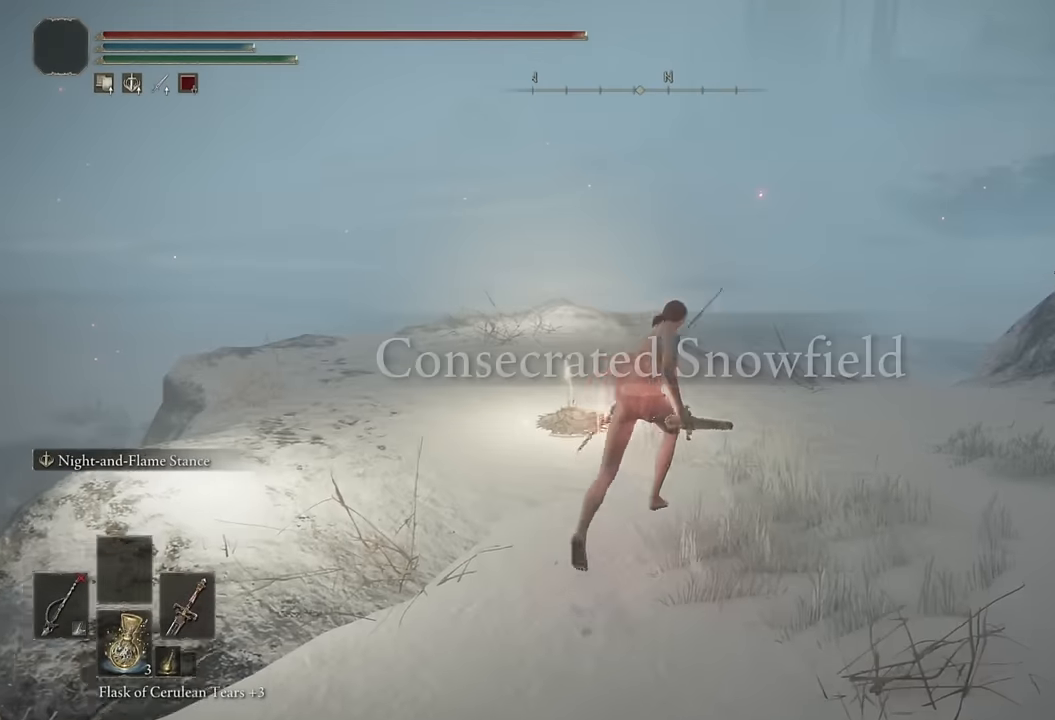
{"dt_ms": 500, "buttons": ["CIRCLE"], "left_stick": "up-right", "right_stick": "center", "events": [[350, "TRIANGLE", "up"]]}
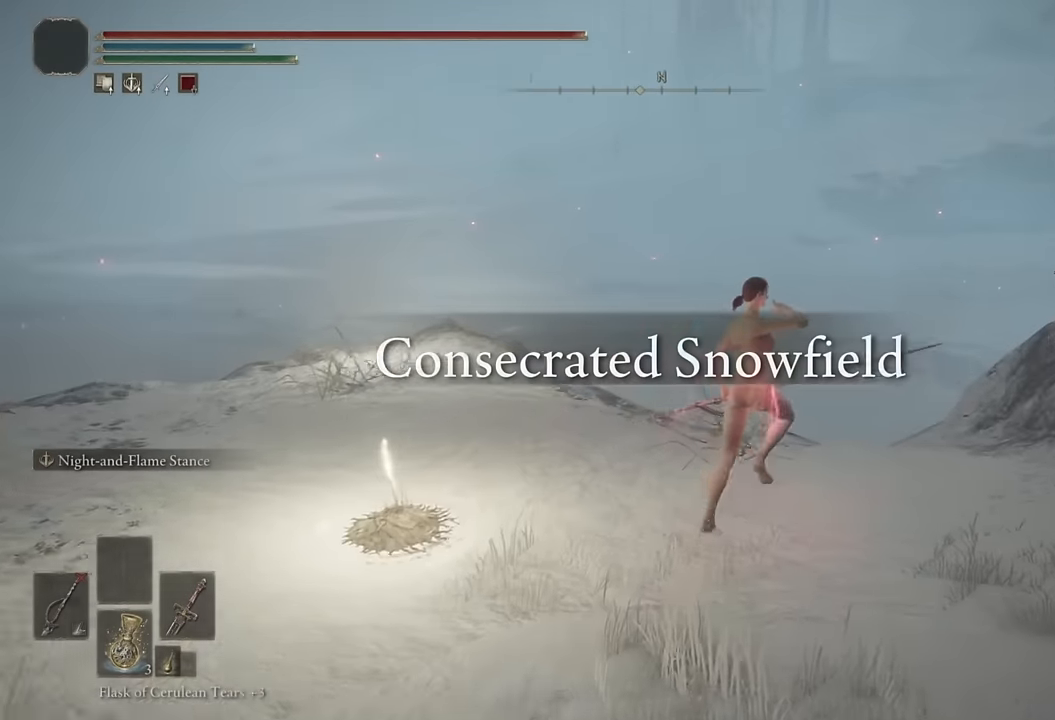
{"dt_ms": 500, "buttons": ["CIRCLE"], "left_stick": "up", "right_stick": "center", "events": [[17, "right_stick", "down-right"], [84, "left_stick", "up"], [150, "right_stick", "center"]]}
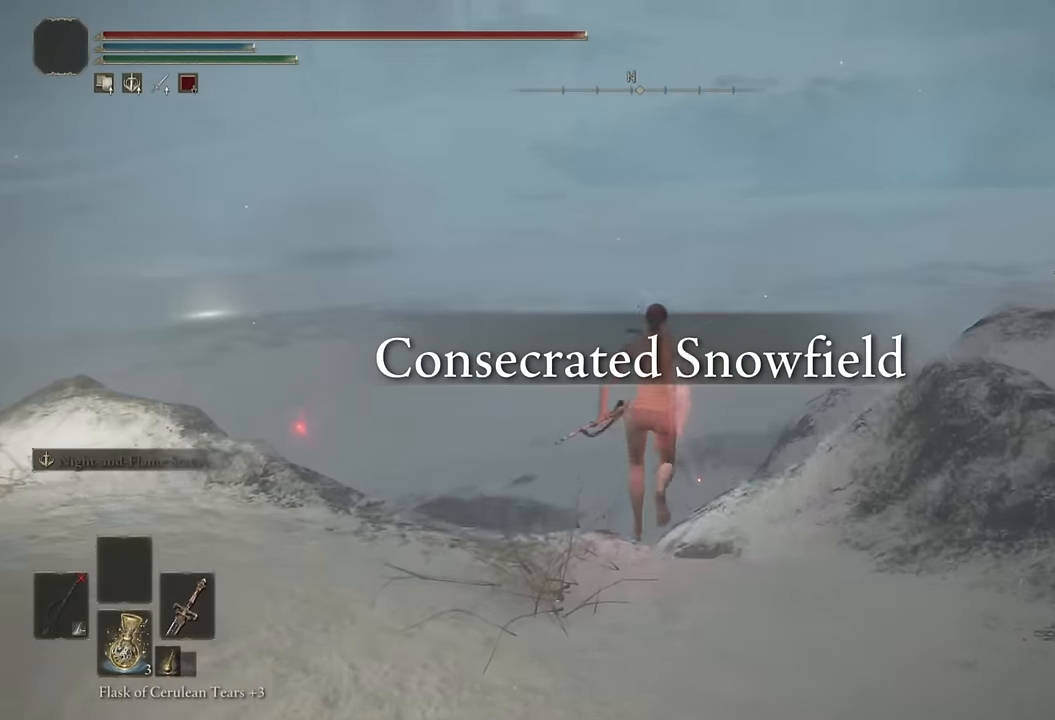
{"dt_ms": 500, "buttons": [], "left_stick": "up", "right_stick": "center", "events": [[434, "CIRCLE", "up"]]}
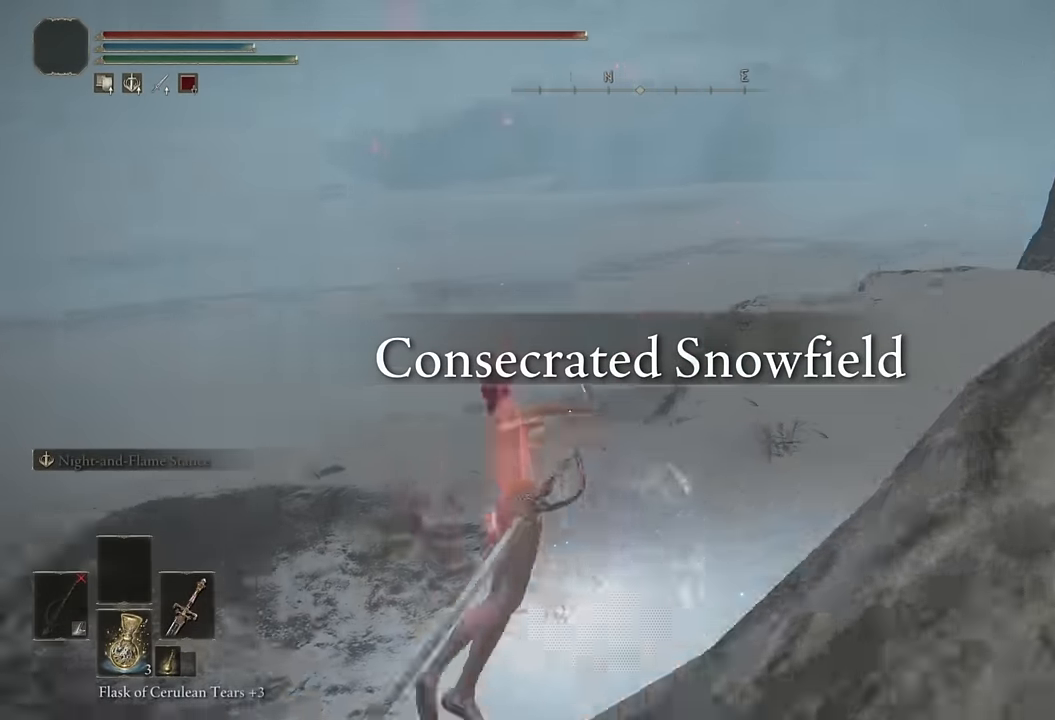
{"dt_ms": 500, "buttons": [], "left_stick": "up", "right_stick": "center", "events": [[384, "right_stick", "left"], [450, "right_stick", "center"]]}
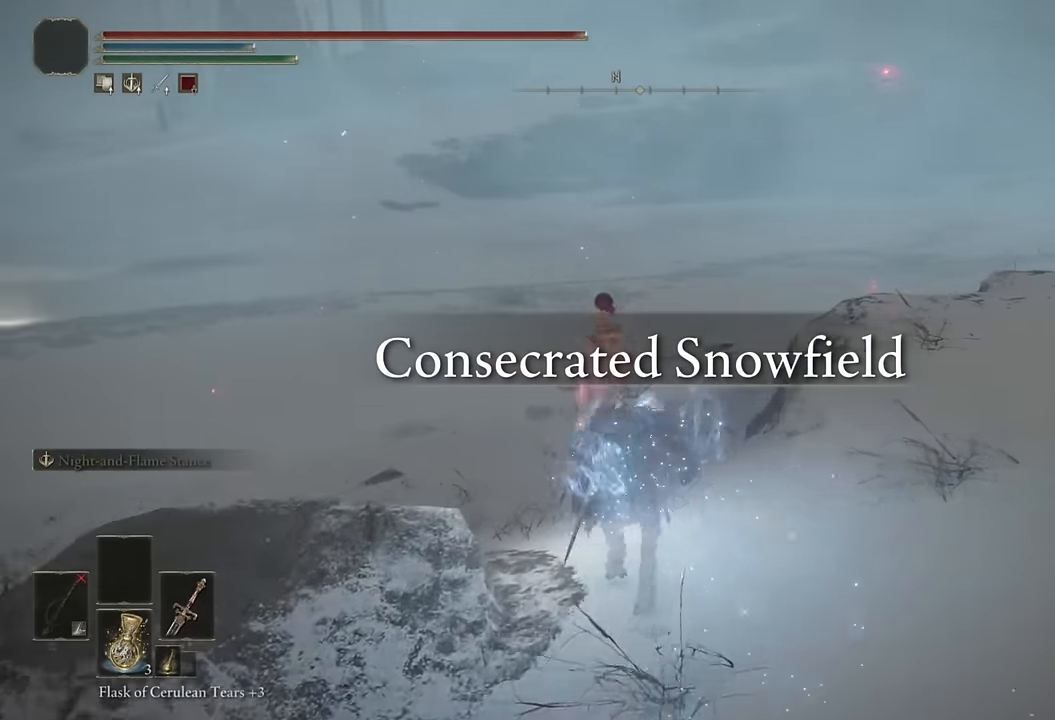
{"dt_ms": 500, "buttons": [], "left_stick": "up", "right_stick": "center", "events": [[84, "CIRCLE", "down"], [167, "CIRCLE", "up"], [234, "CIRCLE", "down"], [317, "CIRCLE", "up"], [384, "CIRCLE", "down"], [467, "CIRCLE", "up"]]}
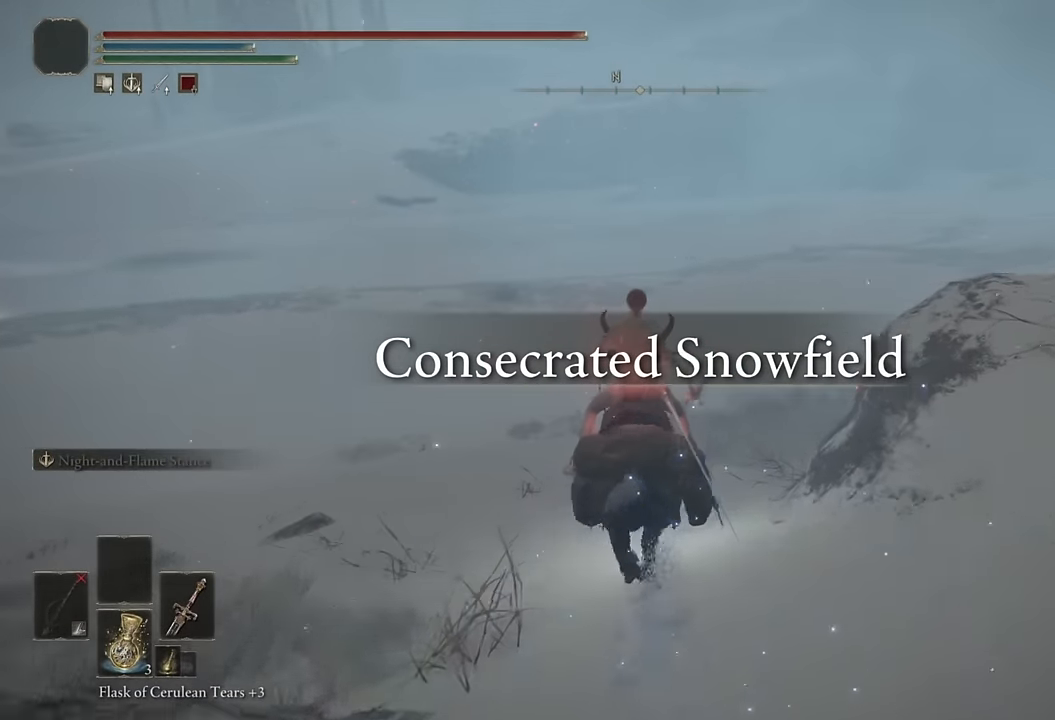
{"dt_ms": 500, "buttons": [], "left_stick": "up", "right_stick": "right", "events": [[34, "CIRCLE", "down"], [117, "CIRCLE", "up"], [317, "right_stick", "right"]]}
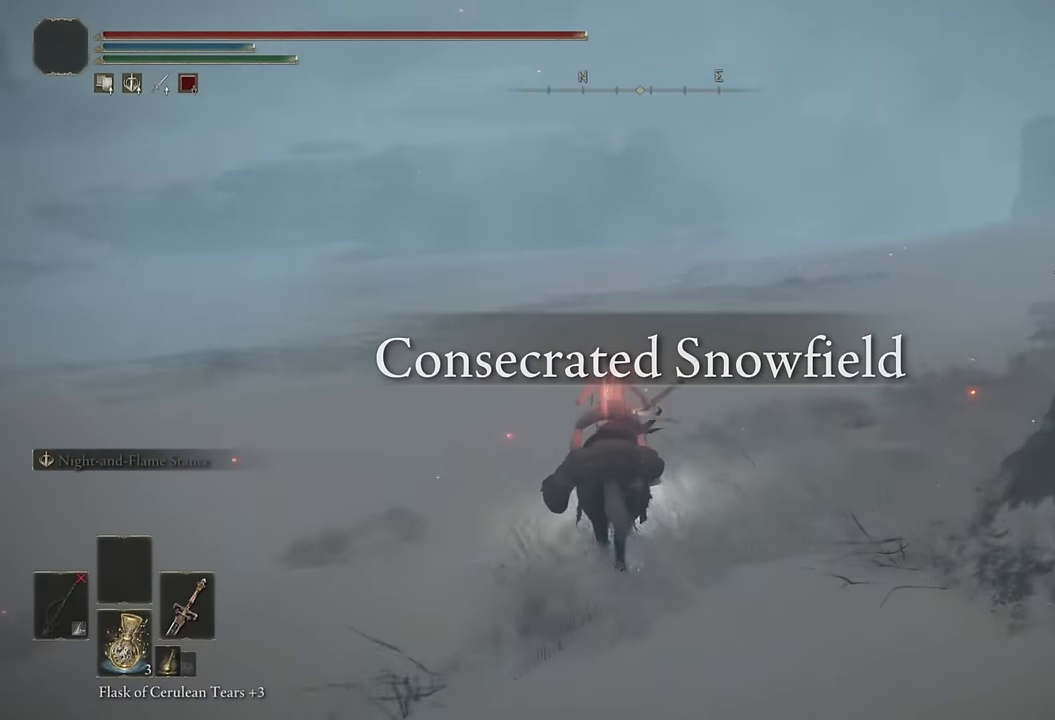
{"dt_ms": 500, "buttons": [], "left_stick": "up", "right_stick": "center", "events": [[84, "right_stick", "center"], [217, "CIRCLE", "down"], [317, "CIRCLE", "up"]]}
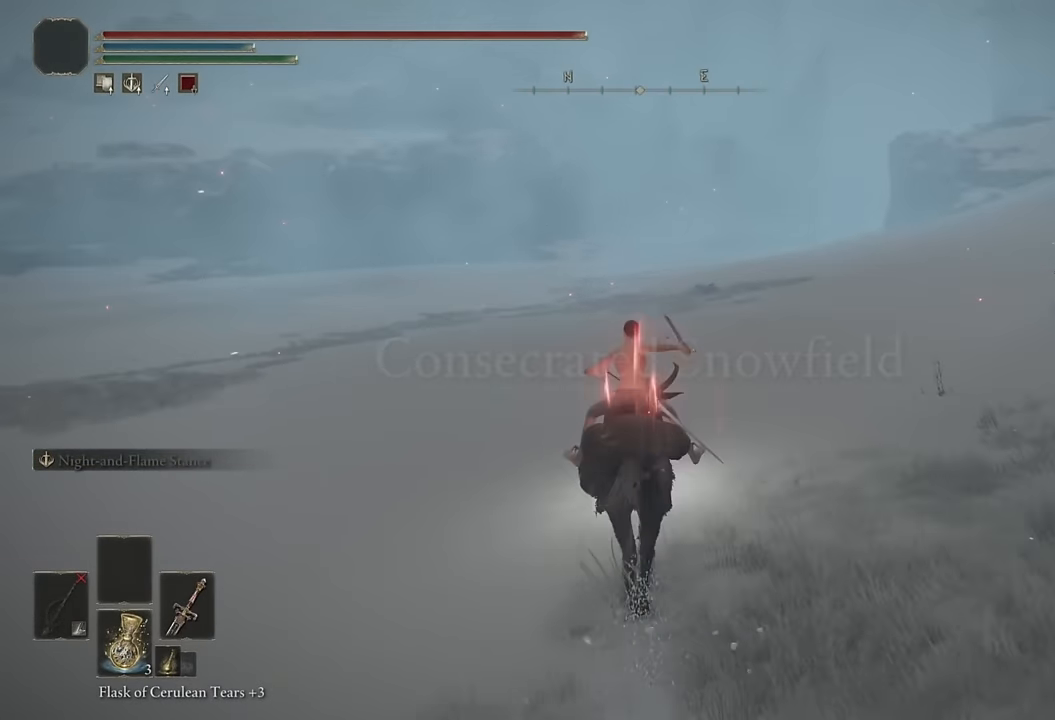
{"dt_ms": 500, "buttons": [], "left_stick": "up", "right_stick": "center", "events": [[17, "right_stick", "right"], [184, "right_stick", "center"]]}
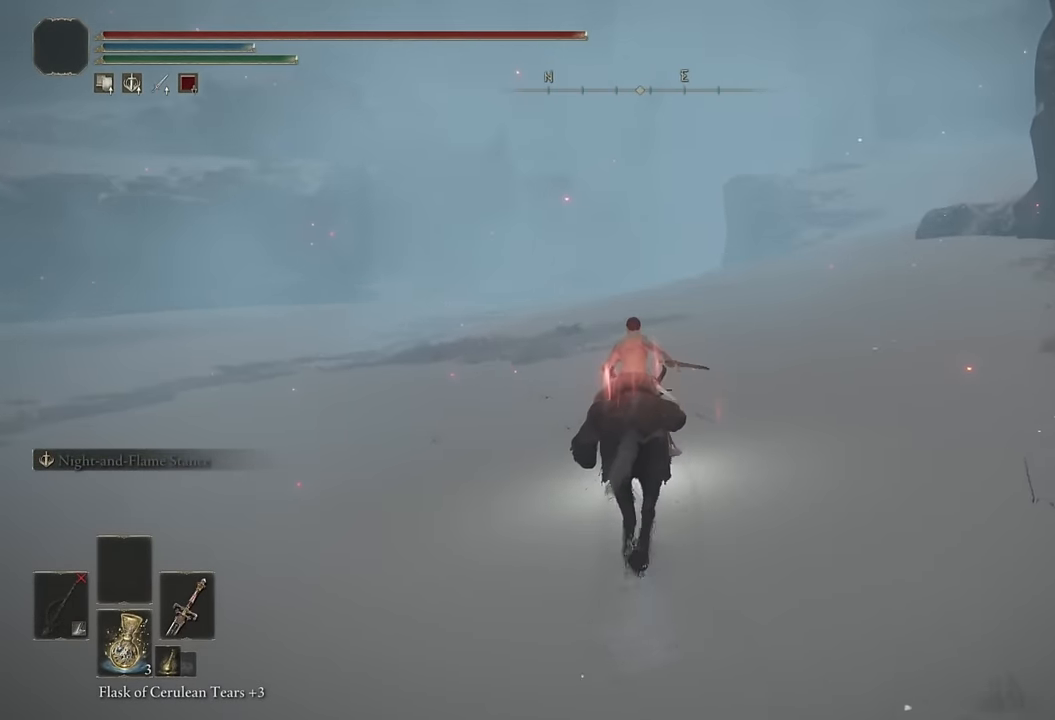
{"dt_ms": 500, "buttons": [], "left_stick": "up", "right_stick": "center", "events": [[17, "CIRCLE", "down"], [117, "CIRCLE", "up"], [317, "right_stick", "down"], [450, "right_stick", "center"]]}
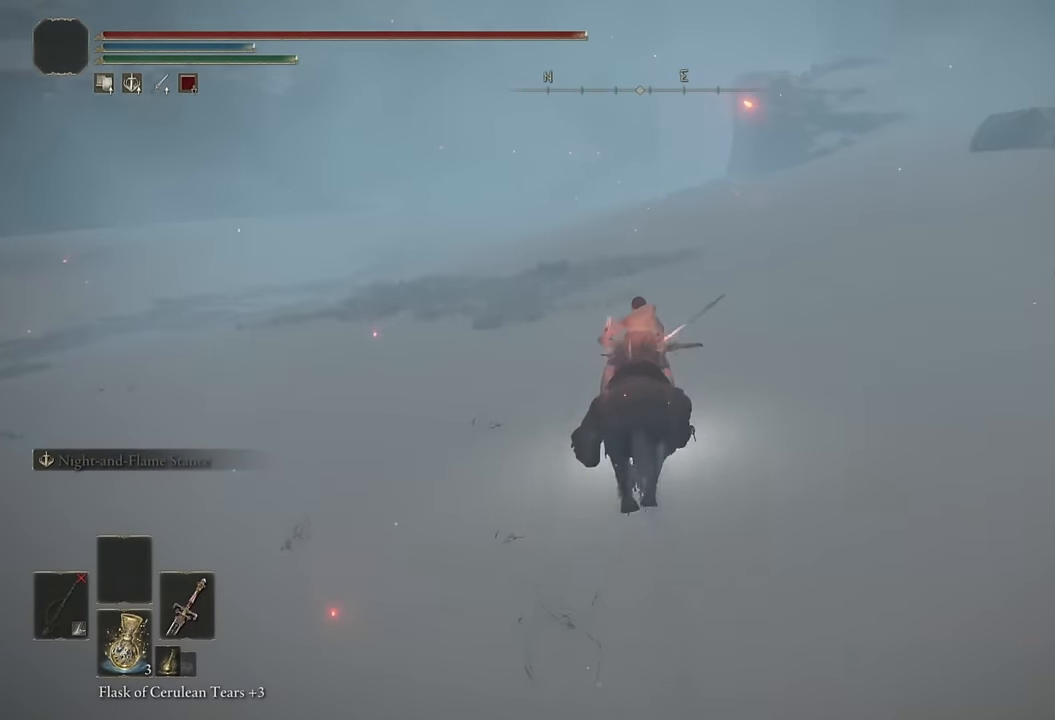
{"dt_ms": 500, "buttons": [], "left_stick": "up", "right_stick": "center", "events": [[267, "CIRCLE", "down"], [350, "CIRCLE", "up"]]}
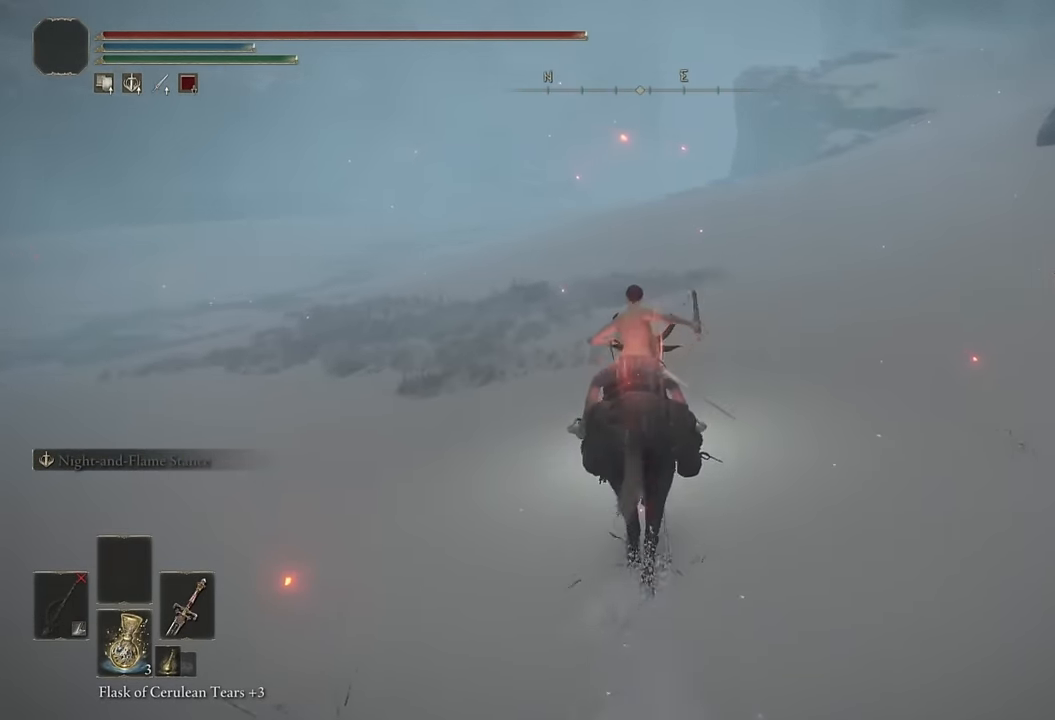
{"dt_ms": 500, "buttons": [], "left_stick": "up", "right_stick": "center"}
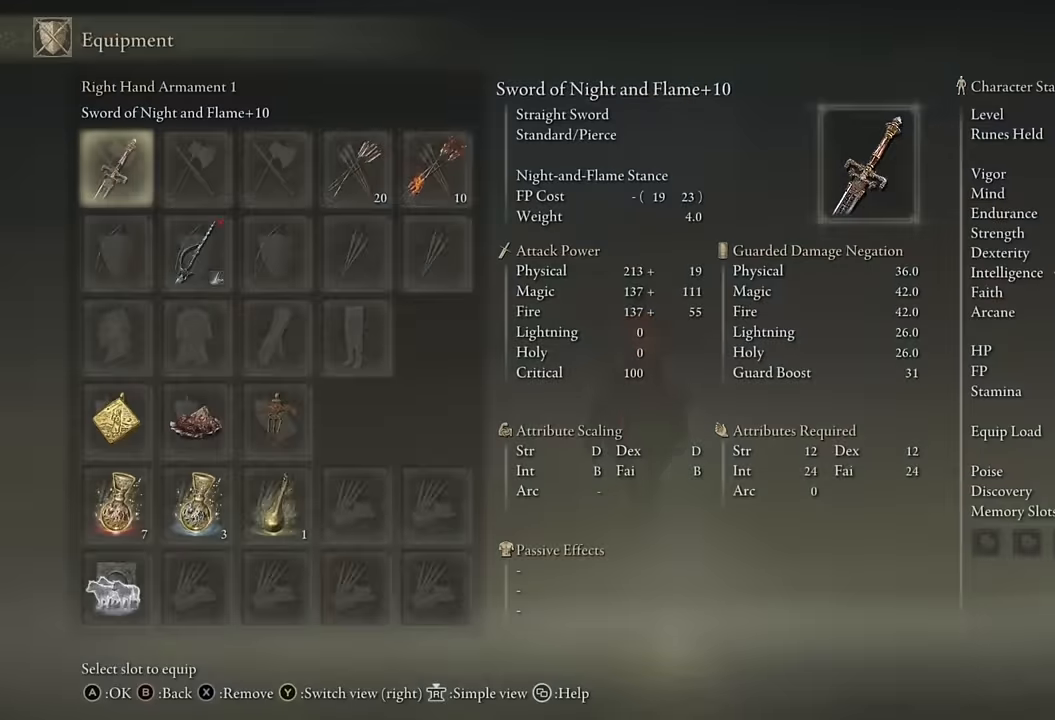
{"dt_ms": 500, "buttons": [], "left_stick": "up", "right_stick": "center", "events": [[267, "CROSS", "down"], [350, "CROSS", "up"]]}
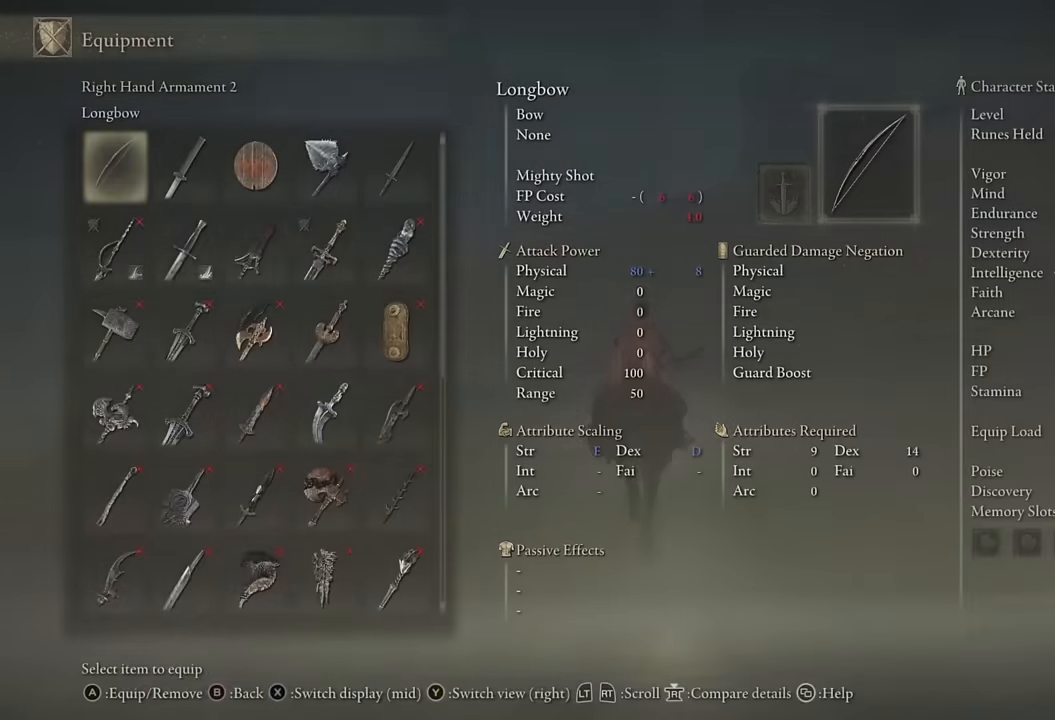
{"dt_ms": 500, "buttons": ["DPAD_RIGHT"], "left_stick": "up", "right_stick": "center"}
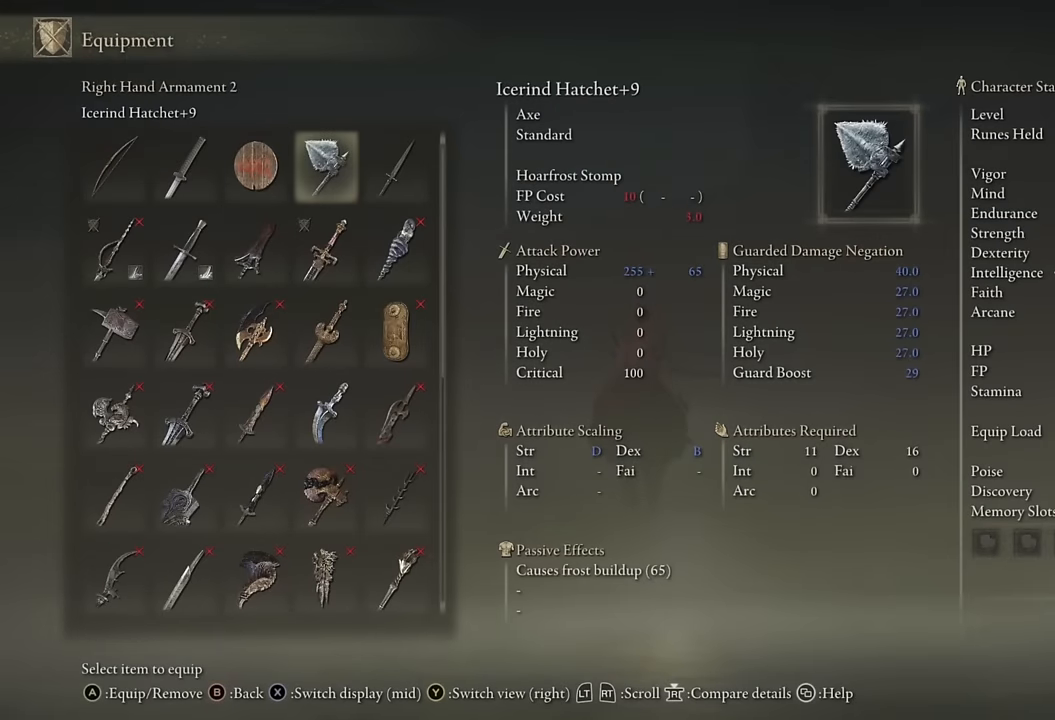
{"dt_ms": 500, "buttons": [], "left_stick": "up", "right_stick": "center", "events": [[16, "DPAD_RIGHT", "up"], [116, "CROSS", "down"], [233, "R1", "down"], [250, "CROSS", "up"], [333, "R1", "up"]]}
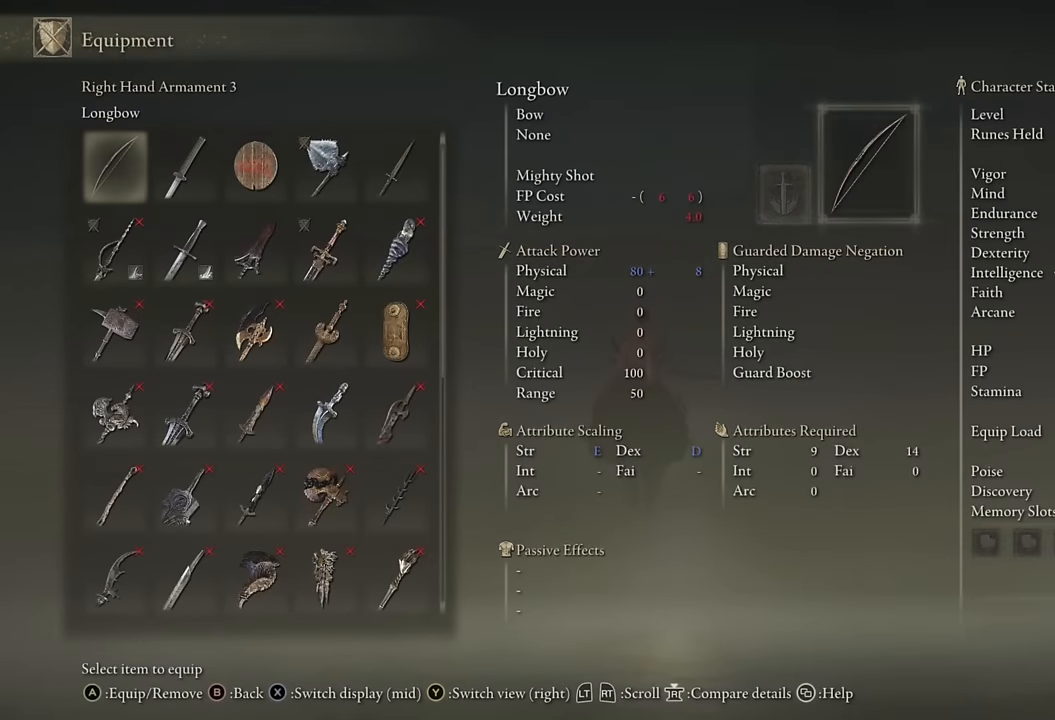
{"dt_ms": 500, "buttons": [], "left_stick": "up", "right_stick": "center", "events": []}
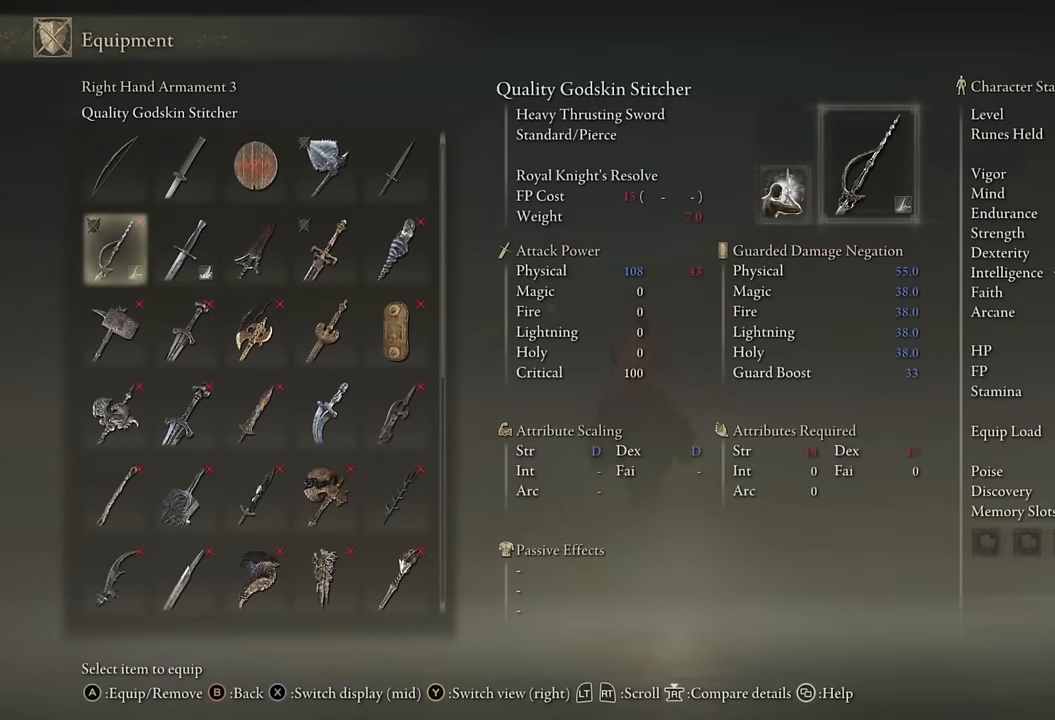
{"dt_ms": 500, "buttons": [], "left_stick": "up", "right_stick": "center", "events": [[100, "START", "down"], [200, "START", "up"], [333, "CIRCLE", "down"], [433, "CIRCLE", "up"]]}
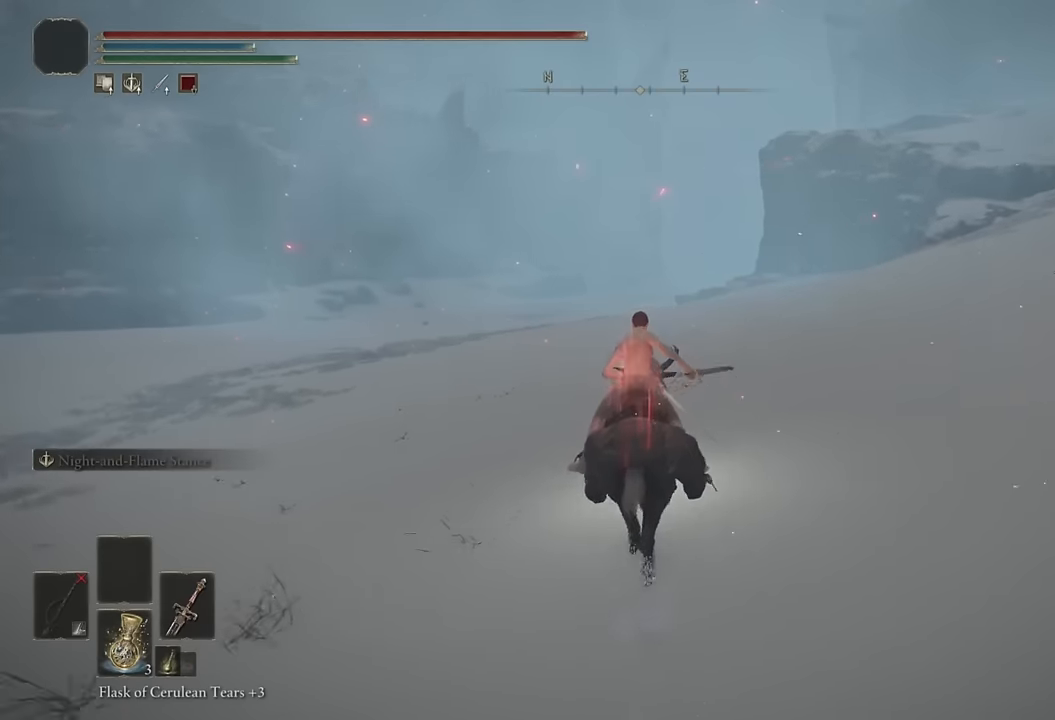
{"dt_ms": 500, "buttons": [], "left_stick": "up", "right_stick": "center", "events": [[150, "right_stick", "down"], [233, "right_stick", "center"]]}
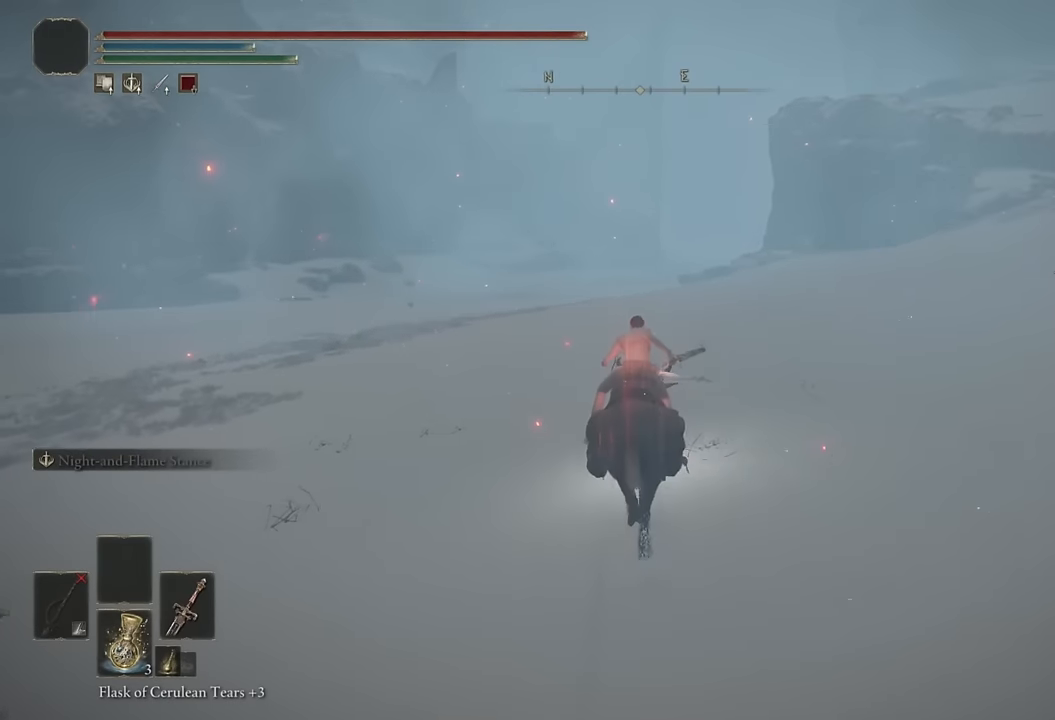
{"dt_ms": 500, "buttons": [], "left_stick": "up", "right_stick": "center"}
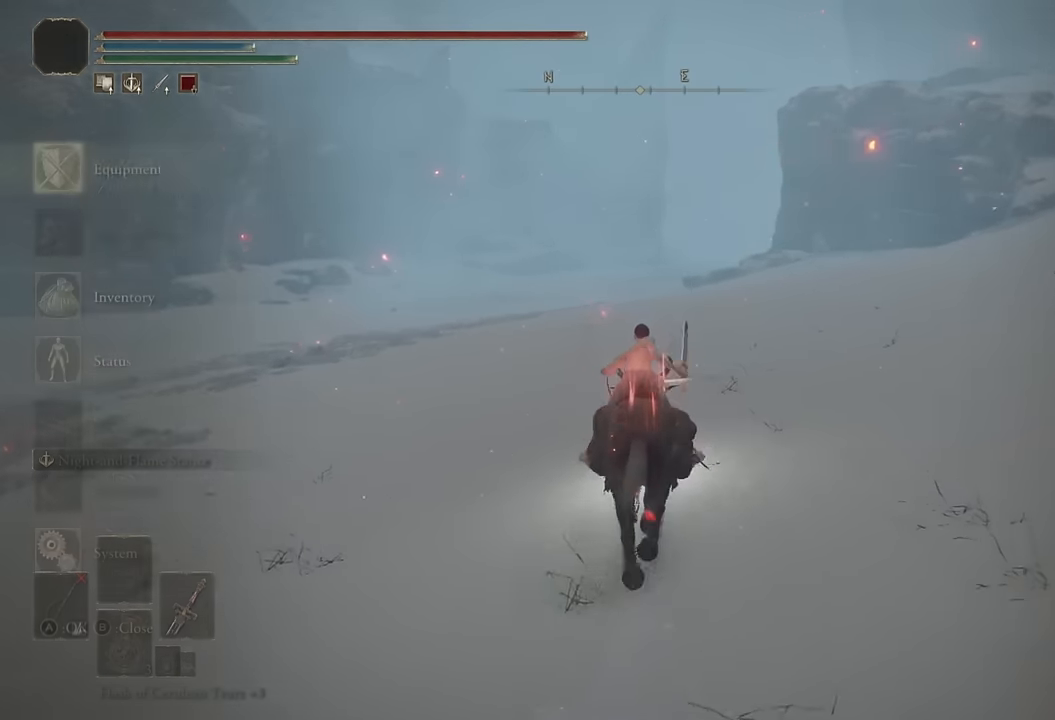
{"dt_ms": 1000, "buttons": [], "left_stick": "up", "right_stick": "center"}
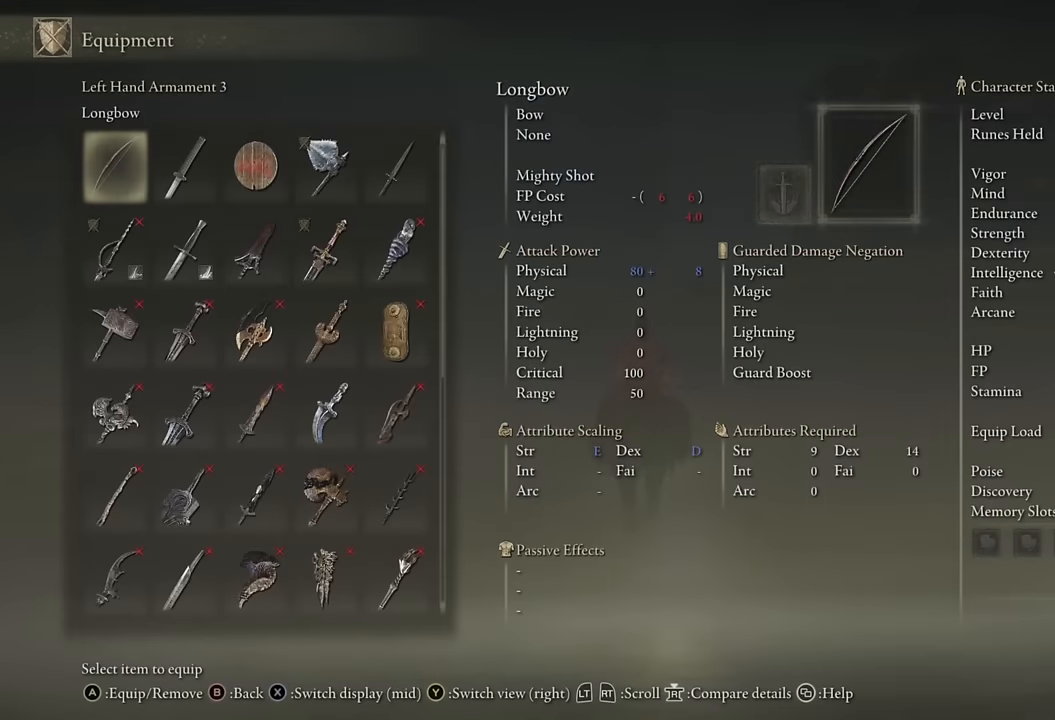
{"dt_ms": 500, "buttons": [], "left_stick": "up", "right_stick": "center", "events": []}
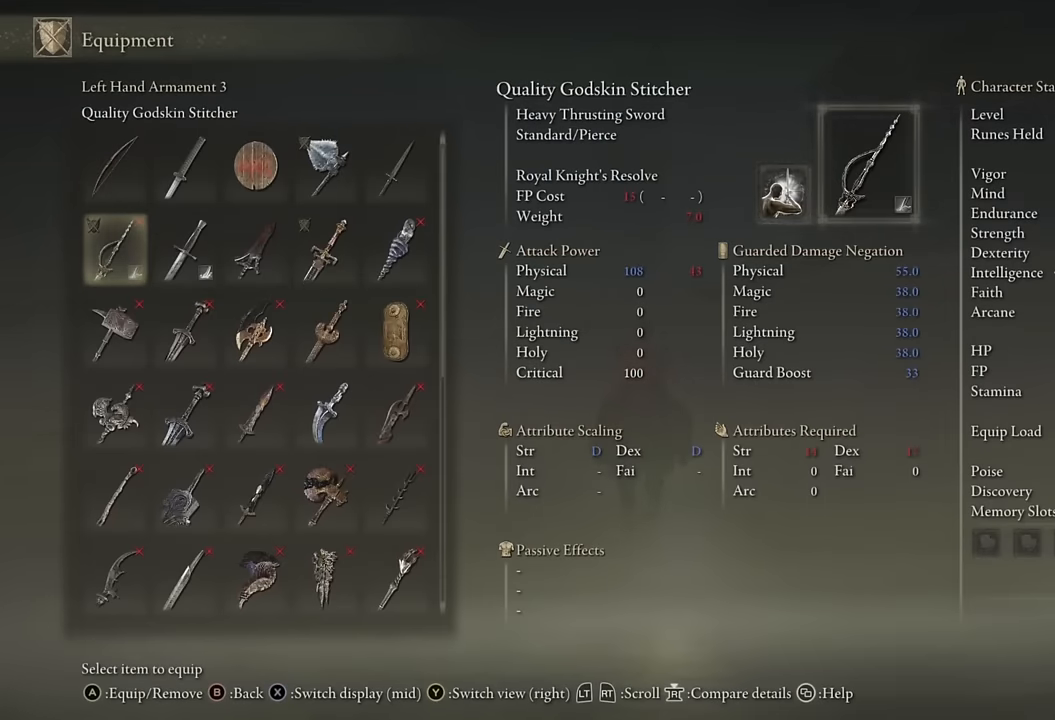
{"dt_ms": 500, "buttons": [], "left_stick": "up", "right_stick": "center"}
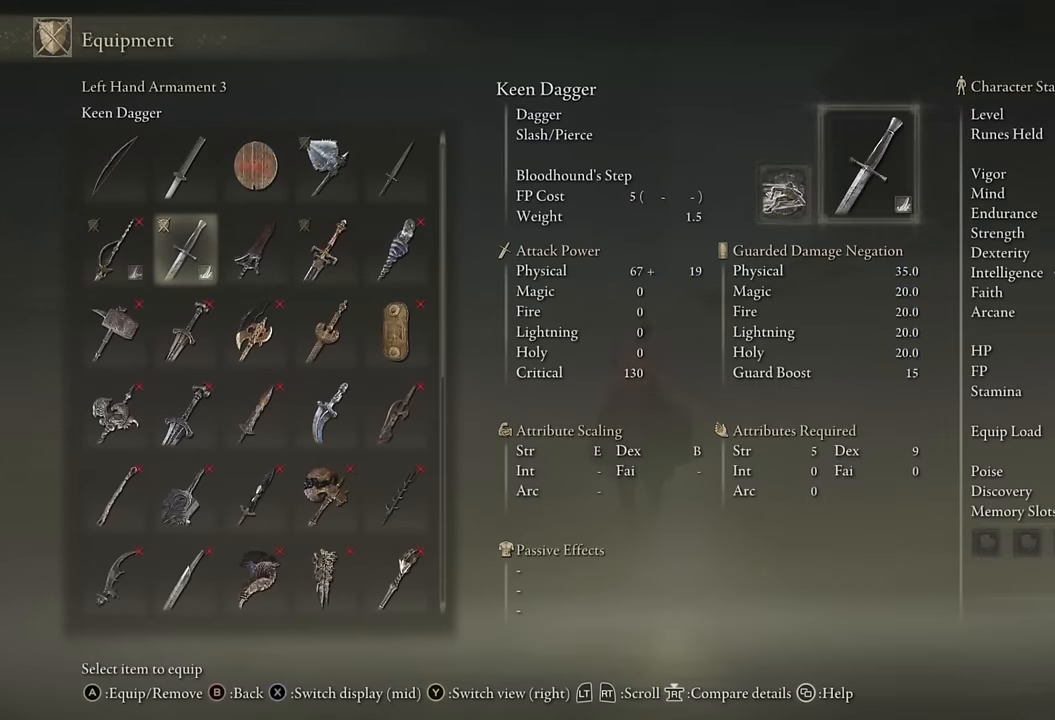
{"dt_ms": 500, "buttons": [], "left_stick": "up", "right_stick": "center", "events": [[66, "START", "down"], [117, "START", "up"], [267, "CIRCLE", "down"], [383, "CIRCLE", "up"]]}
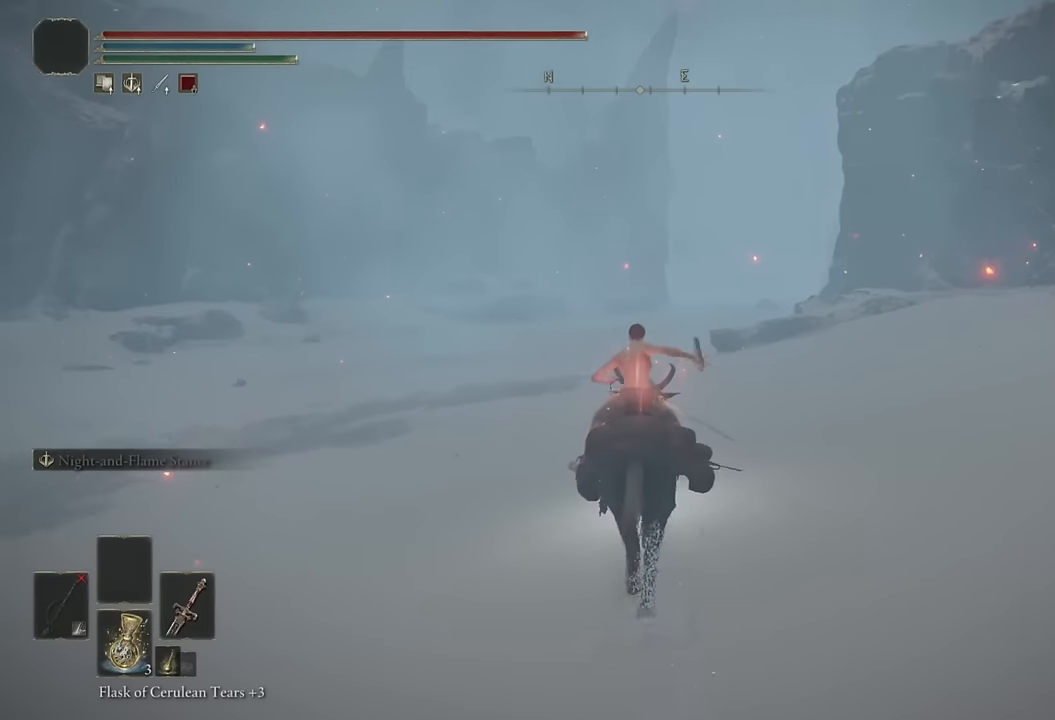
{"dt_ms": 500, "buttons": [], "left_stick": "up", "right_stick": "center", "events": [[117, "right_stick", "down-right"], [250, "right_stick", "center"]]}
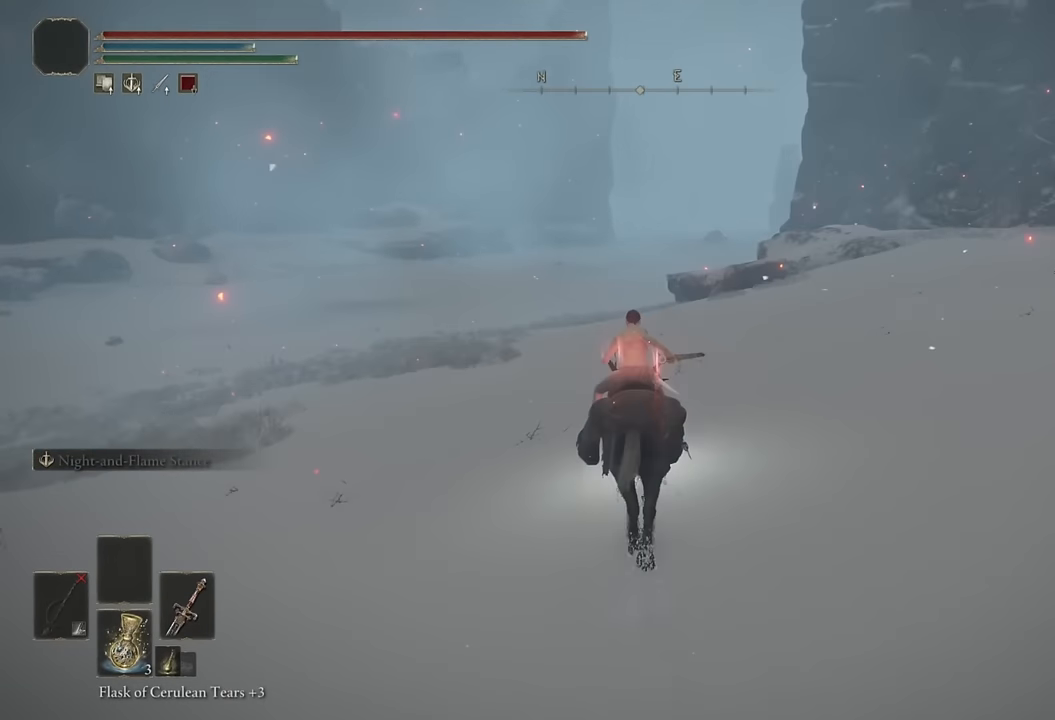
{"dt_ms": 500, "buttons": [], "left_stick": "up", "right_stick": "center"}
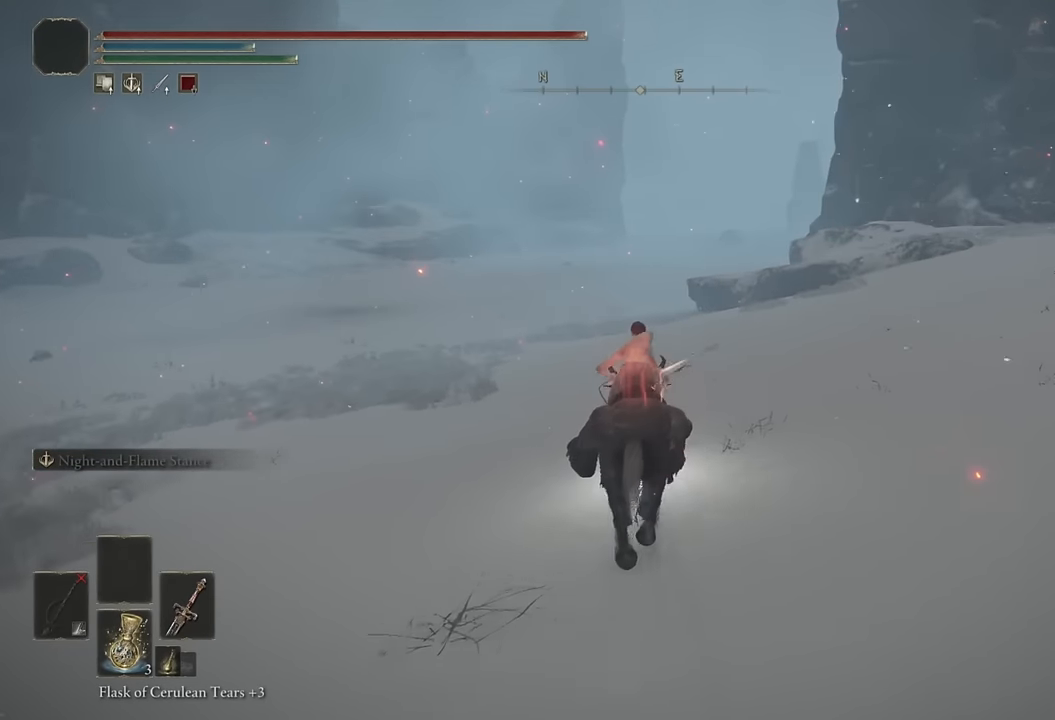
{"dt_ms": 500, "buttons": [], "left_stick": "up", "right_stick": "center"}
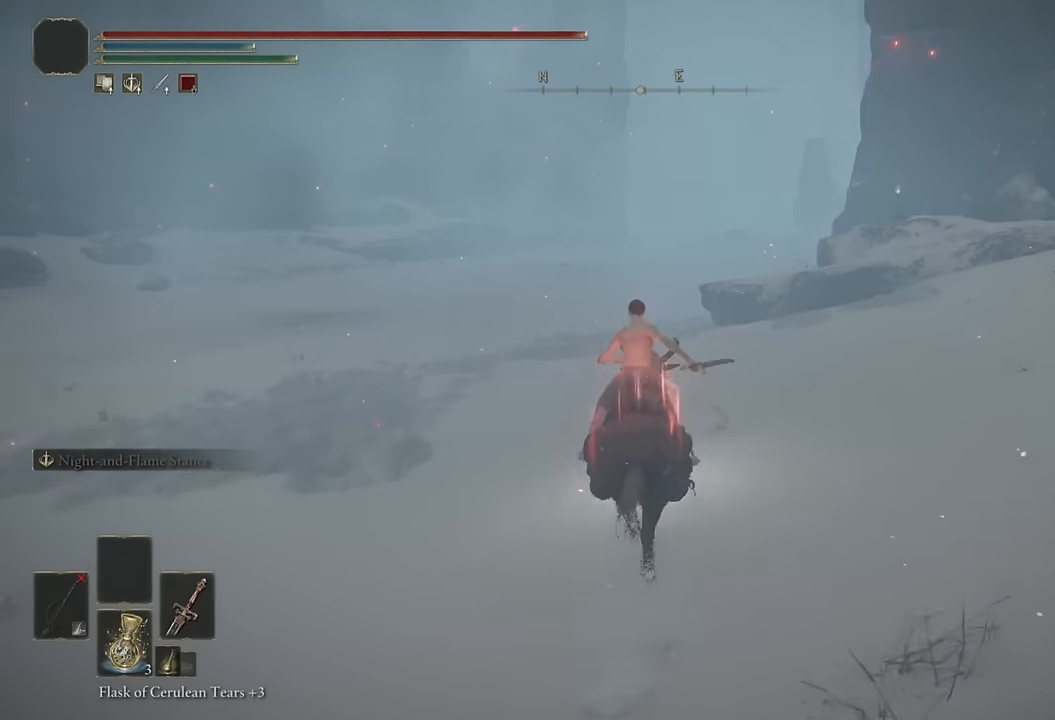
{"dt_ms": 500, "buttons": [], "left_stick": "up", "right_stick": "center", "events": []}
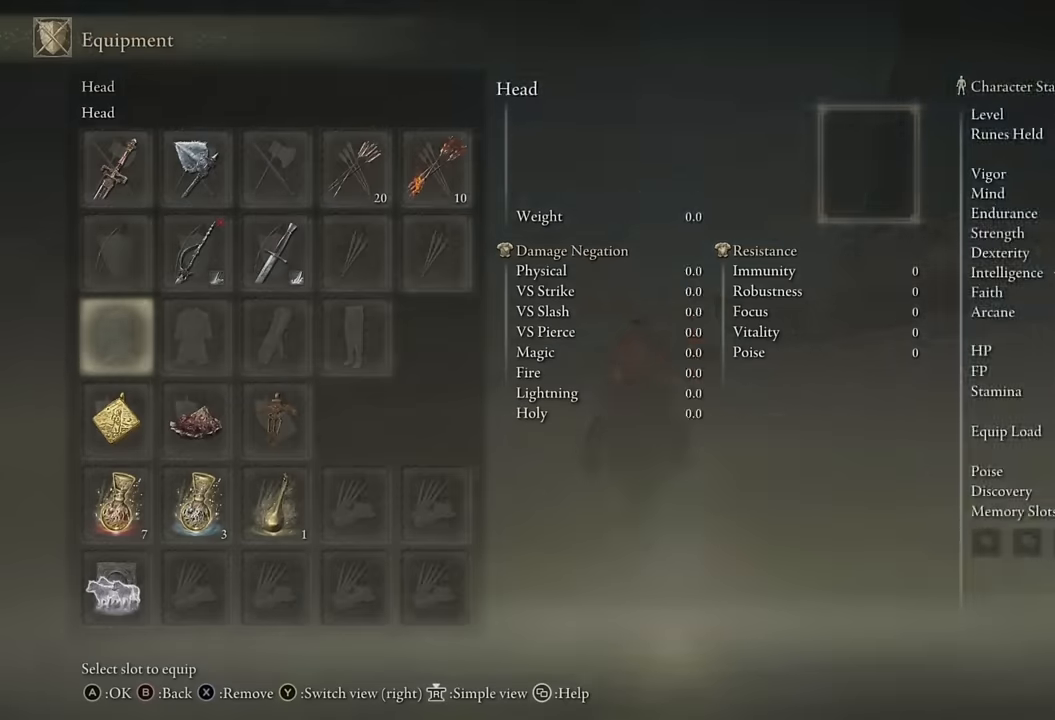
{"dt_ms": 500, "buttons": [], "left_stick": "up", "right_stick": "center", "events": [[83, "CROSS", "down"], [167, "CROSS", "up"]]}
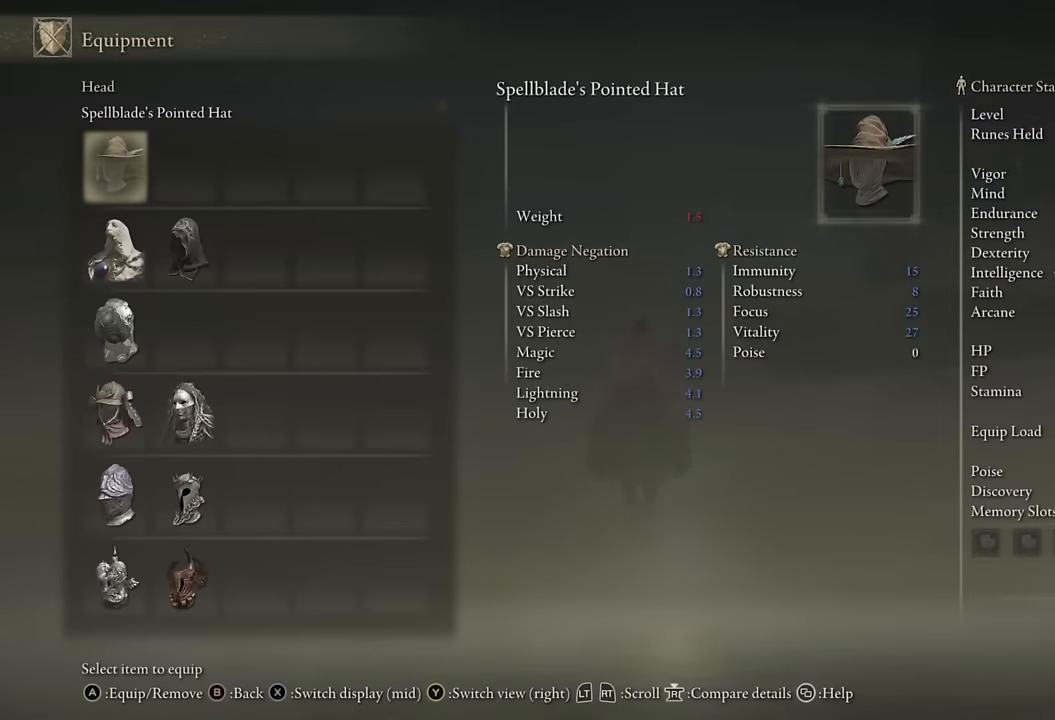
{"dt_ms": 500, "buttons": [], "left_stick": "up", "right_stick": "center", "events": [[17, "CROSS", "down"], [100, "R1", "down"], [133, "CROSS", "up"], [183, "R1", "up"], [317, "CROSS", "down"], [383, "R1", "down"], [450, "CROSS", "up"], [500, "R1", "up"]]}